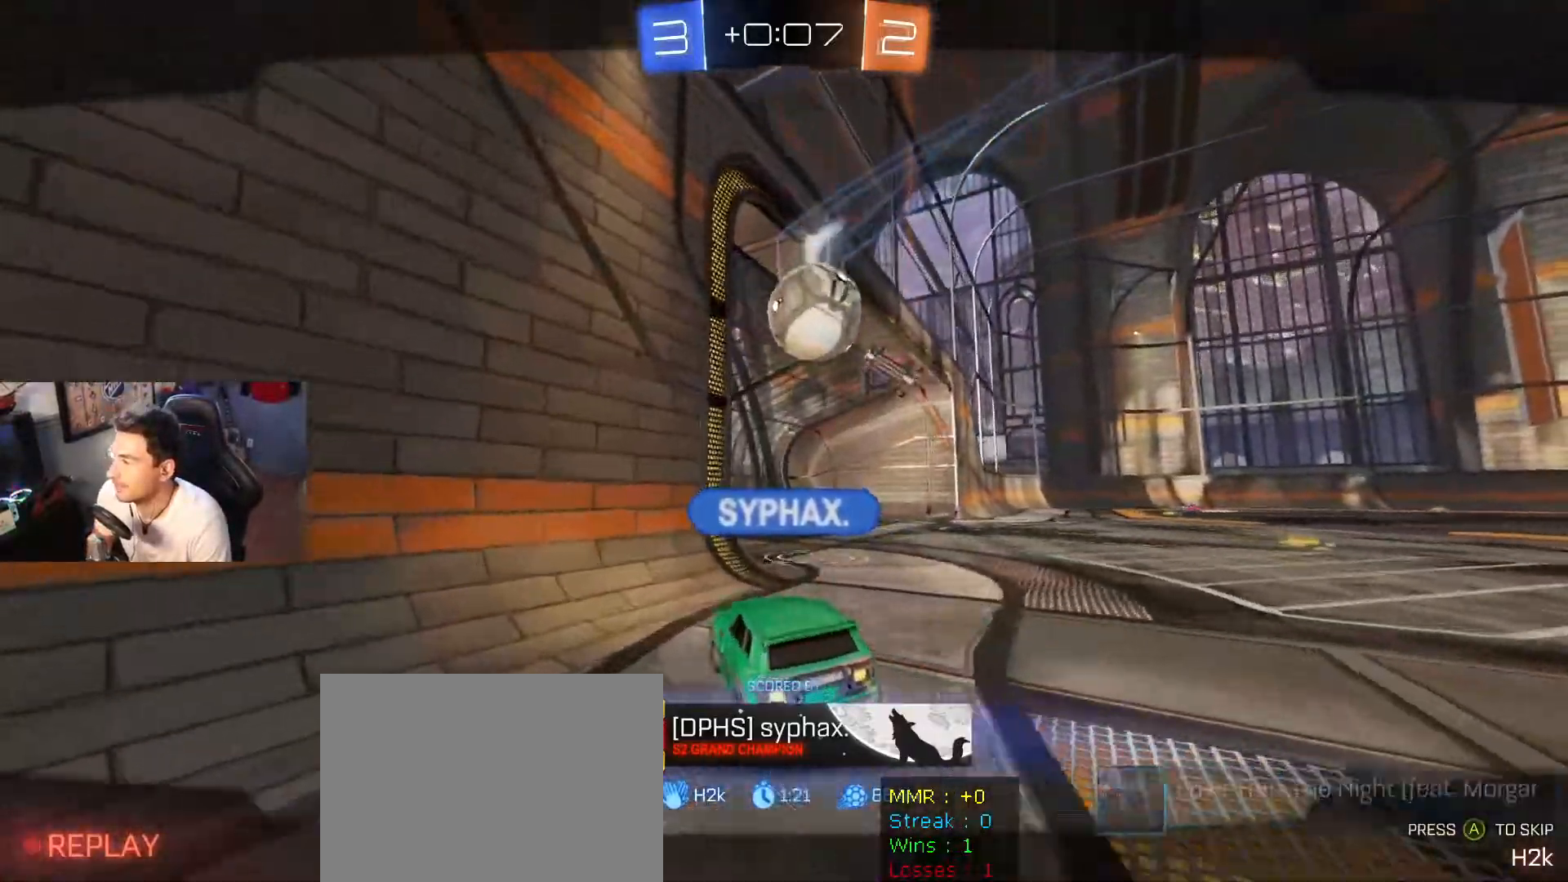
Gameplay with a controller (Xbox layout); each line is a JSON object with the inputs held at the frame after it. "events" lists button and stick changes between this image and that frame as [ms after this image, input, new state], when the widget could be followed in between.
{"buttons": ["SELECT"], "left_stick": "center", "right_stick": "center", "events": [[467, "SELECT", "down"]]}
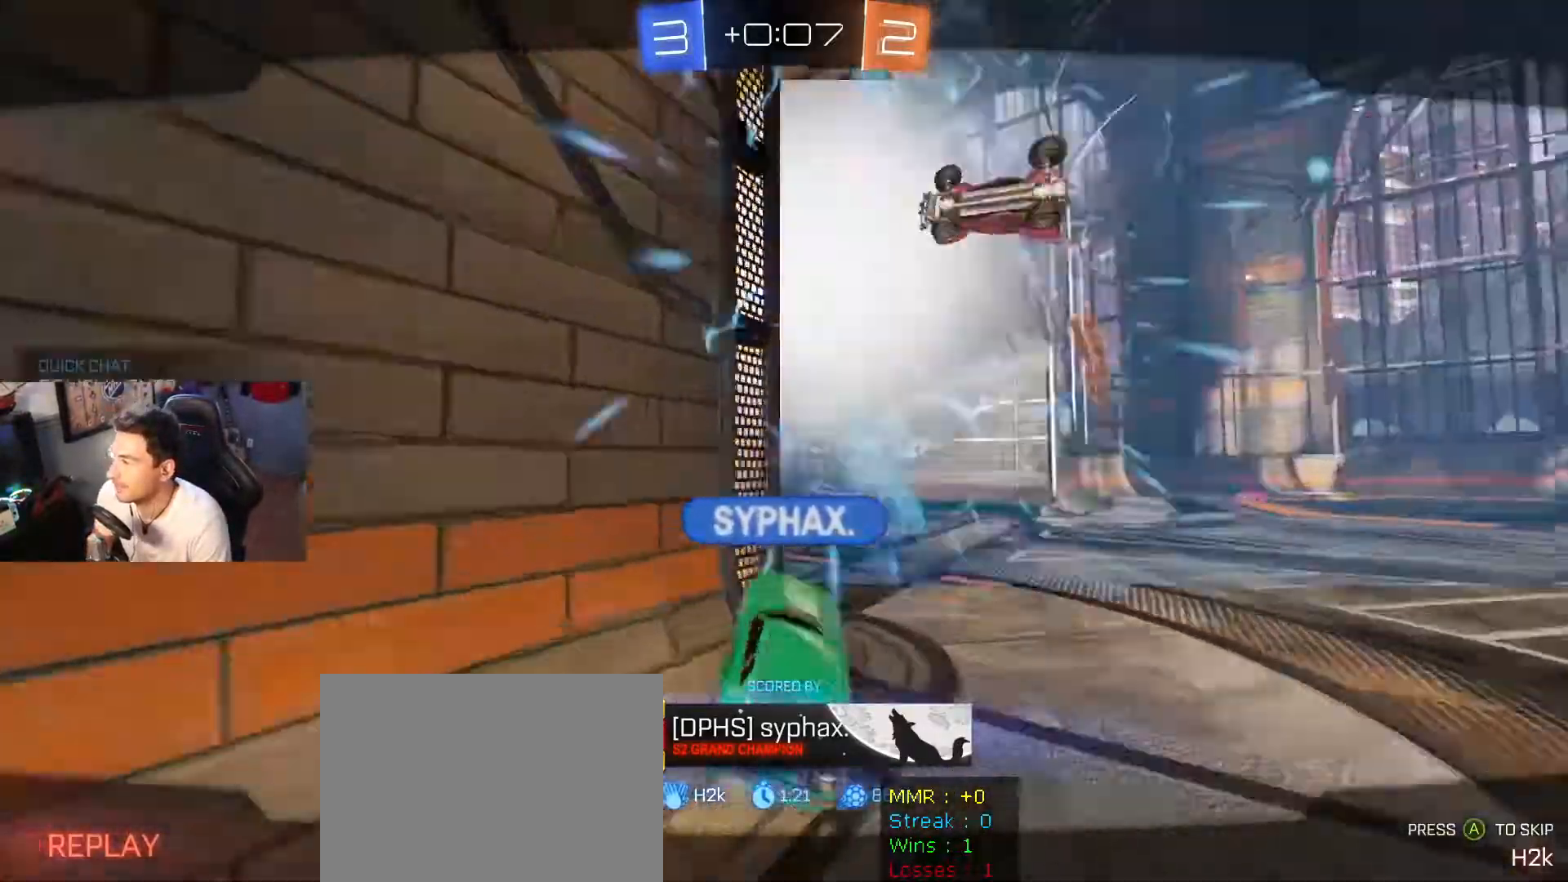
{"buttons": [], "left_stick": "center", "right_stick": "center", "events": [[100, "SELECT", "up"], [233, "DPAD_UP", "down"], [334, "DPAD_UP", "up"]]}
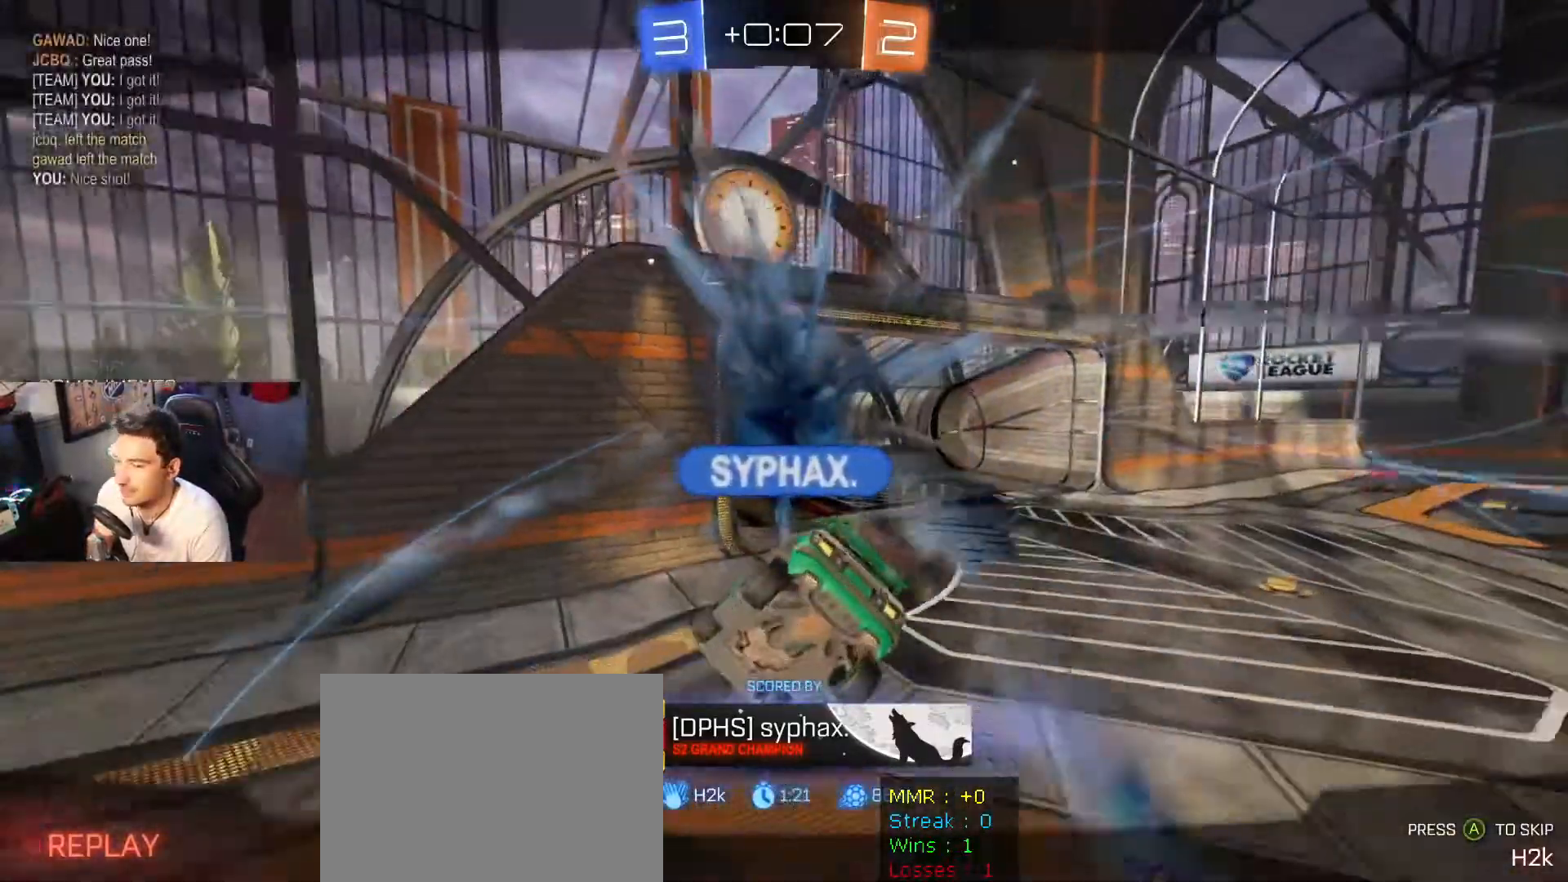
{"buttons": ["L3"], "left_stick": "center", "right_stick": "center", "events": [[134, "L3", "down"]]}
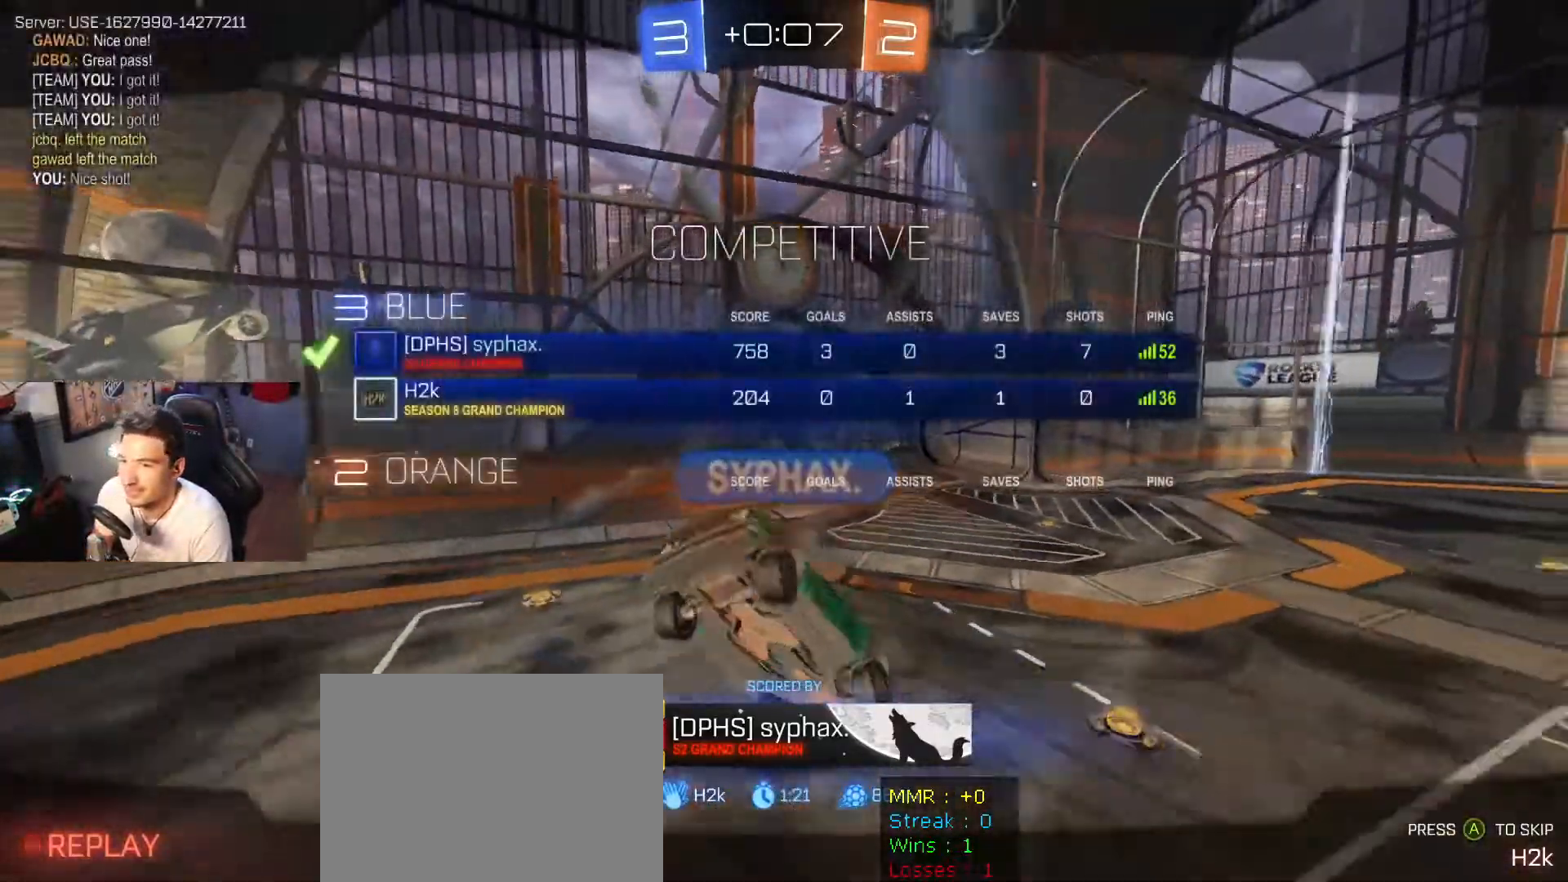
{"buttons": ["L3"], "left_stick": "center", "right_stick": "center", "events": []}
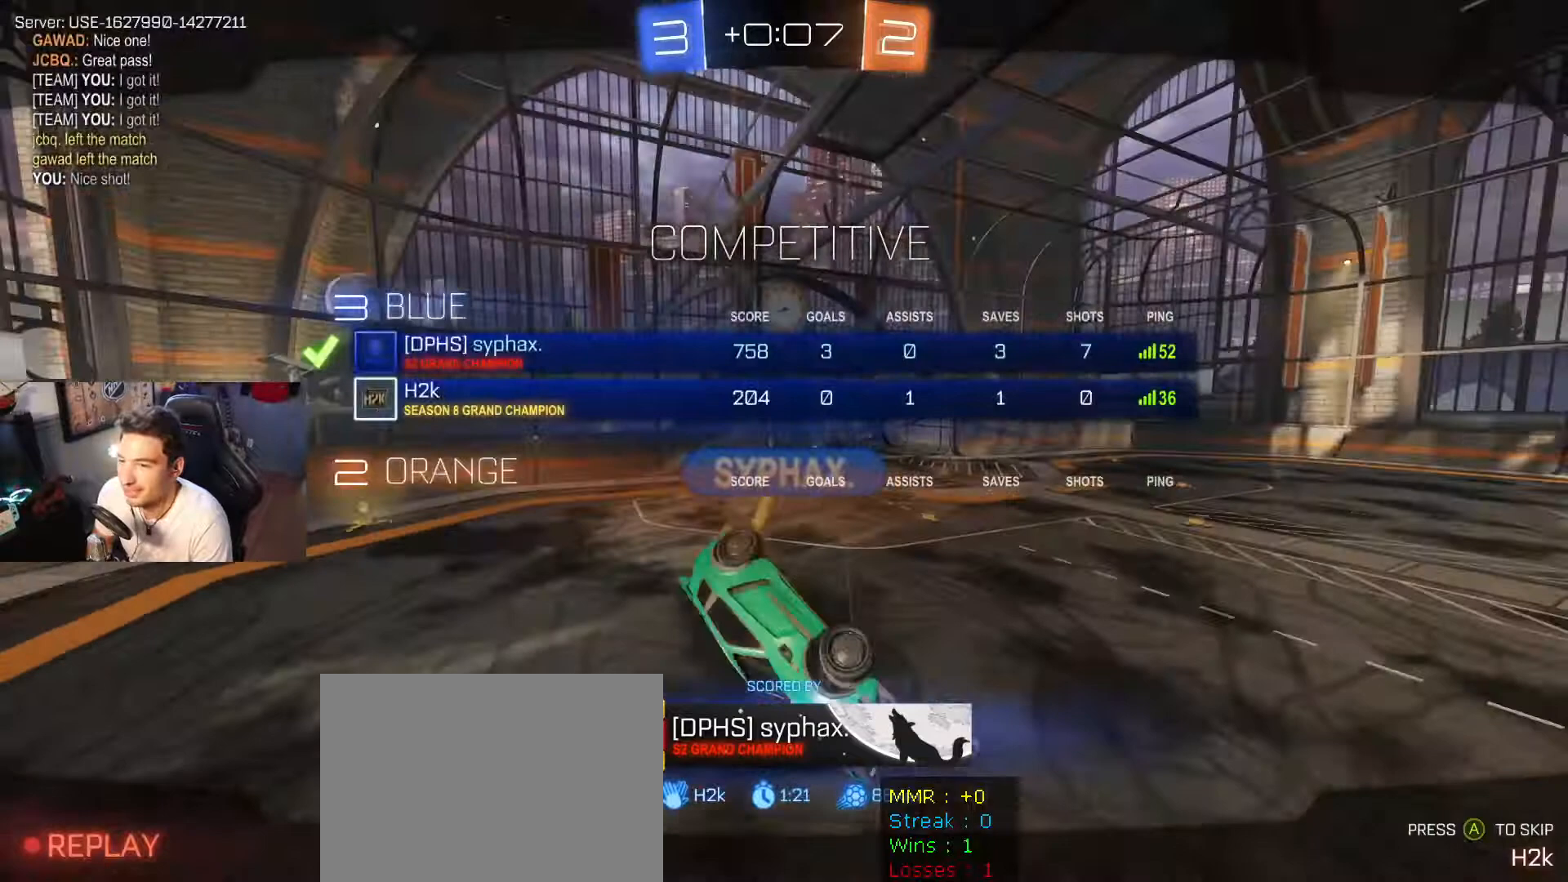
{"buttons": ["L3"], "left_stick": "center", "right_stick": "center", "events": []}
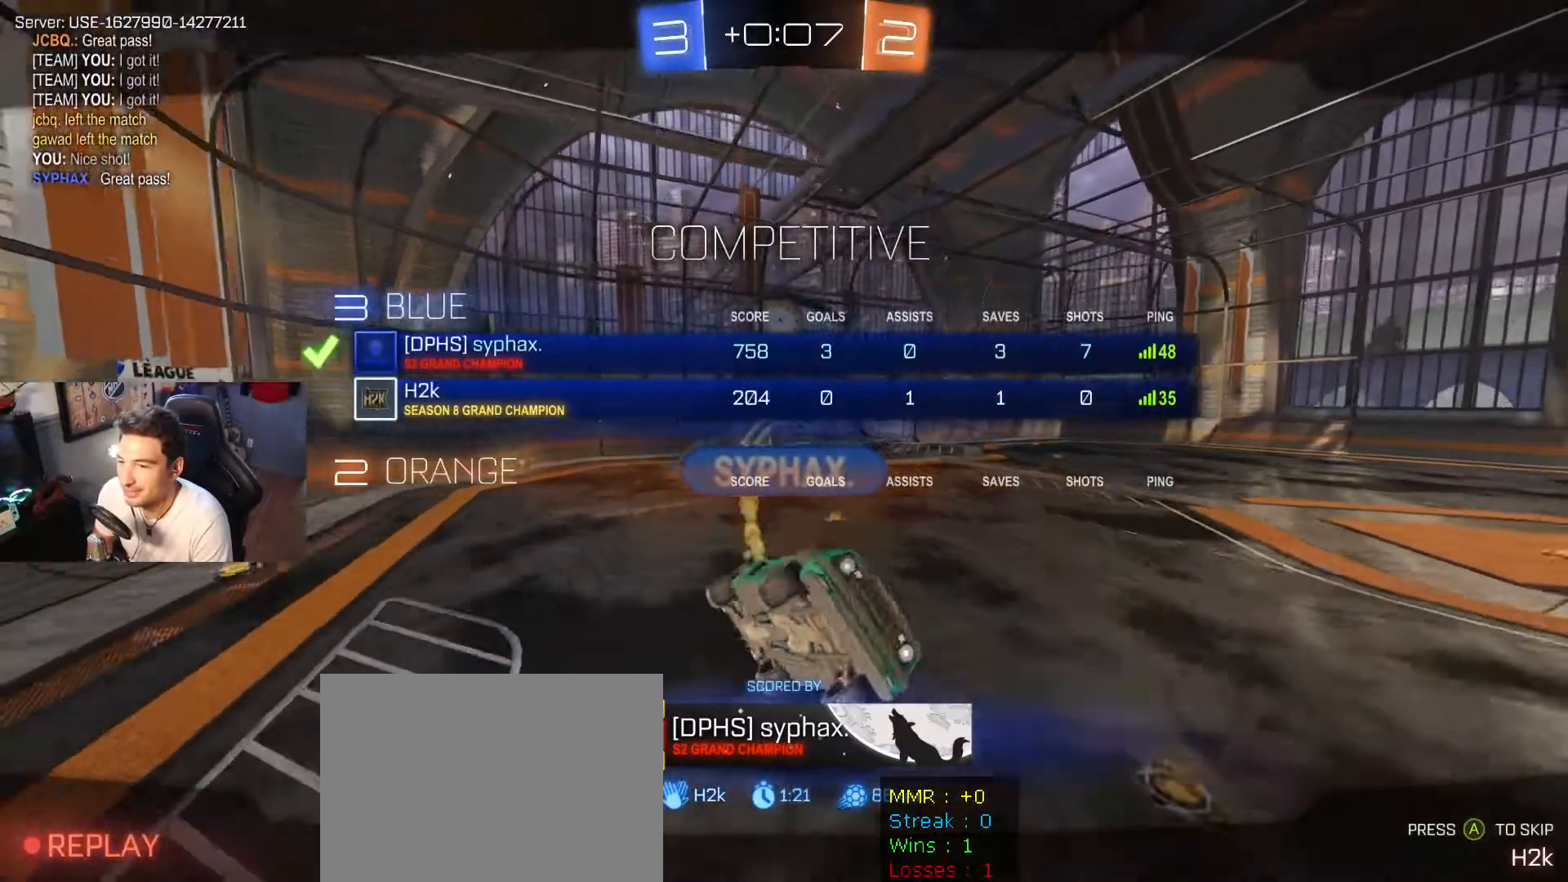
{"buttons": [], "left_stick": "center", "right_stick": "center", "events": [[33, "L3", "up"]]}
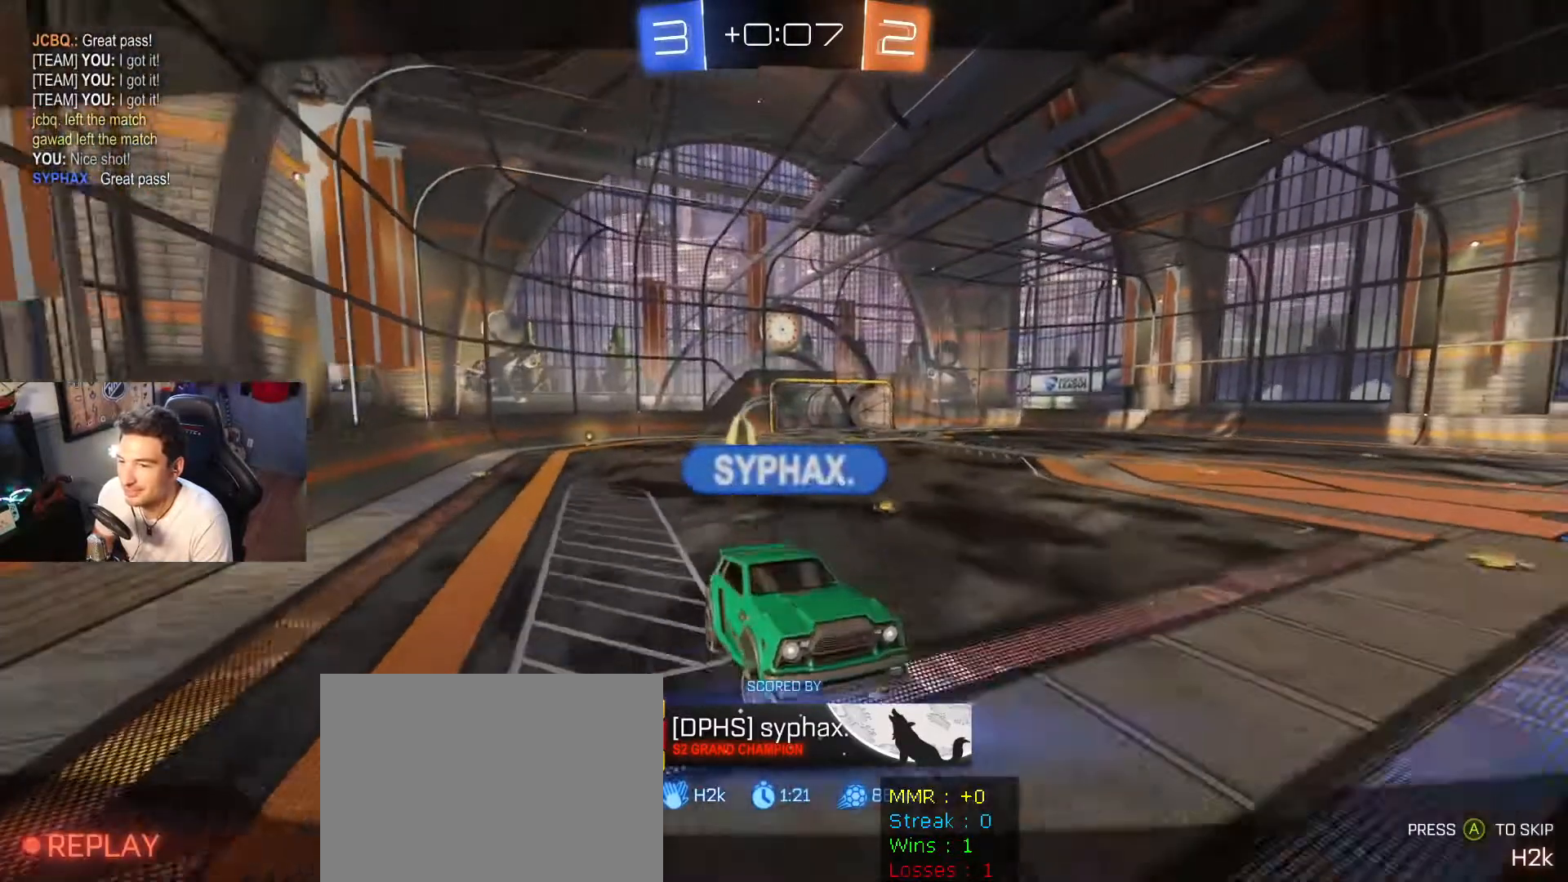
{"buttons": [], "left_stick": "center", "right_stick": "center", "events": []}
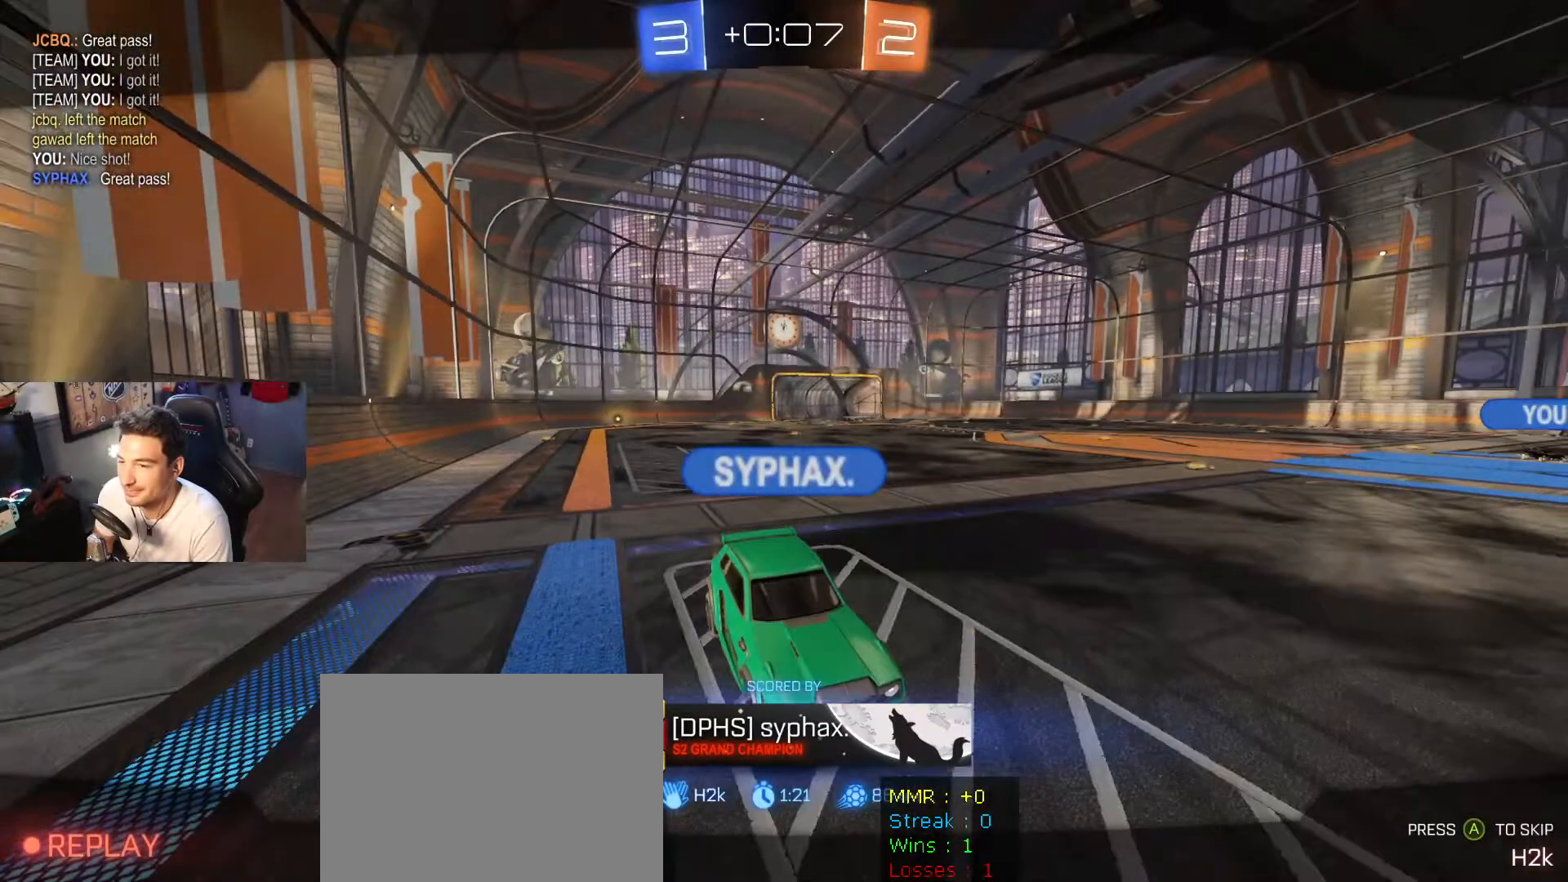
{"buttons": [], "left_stick": "center", "right_stick": "center", "events": [[367, "DPAD_RIGHT", "down"], [467, "DPAD_RIGHT", "up"]]}
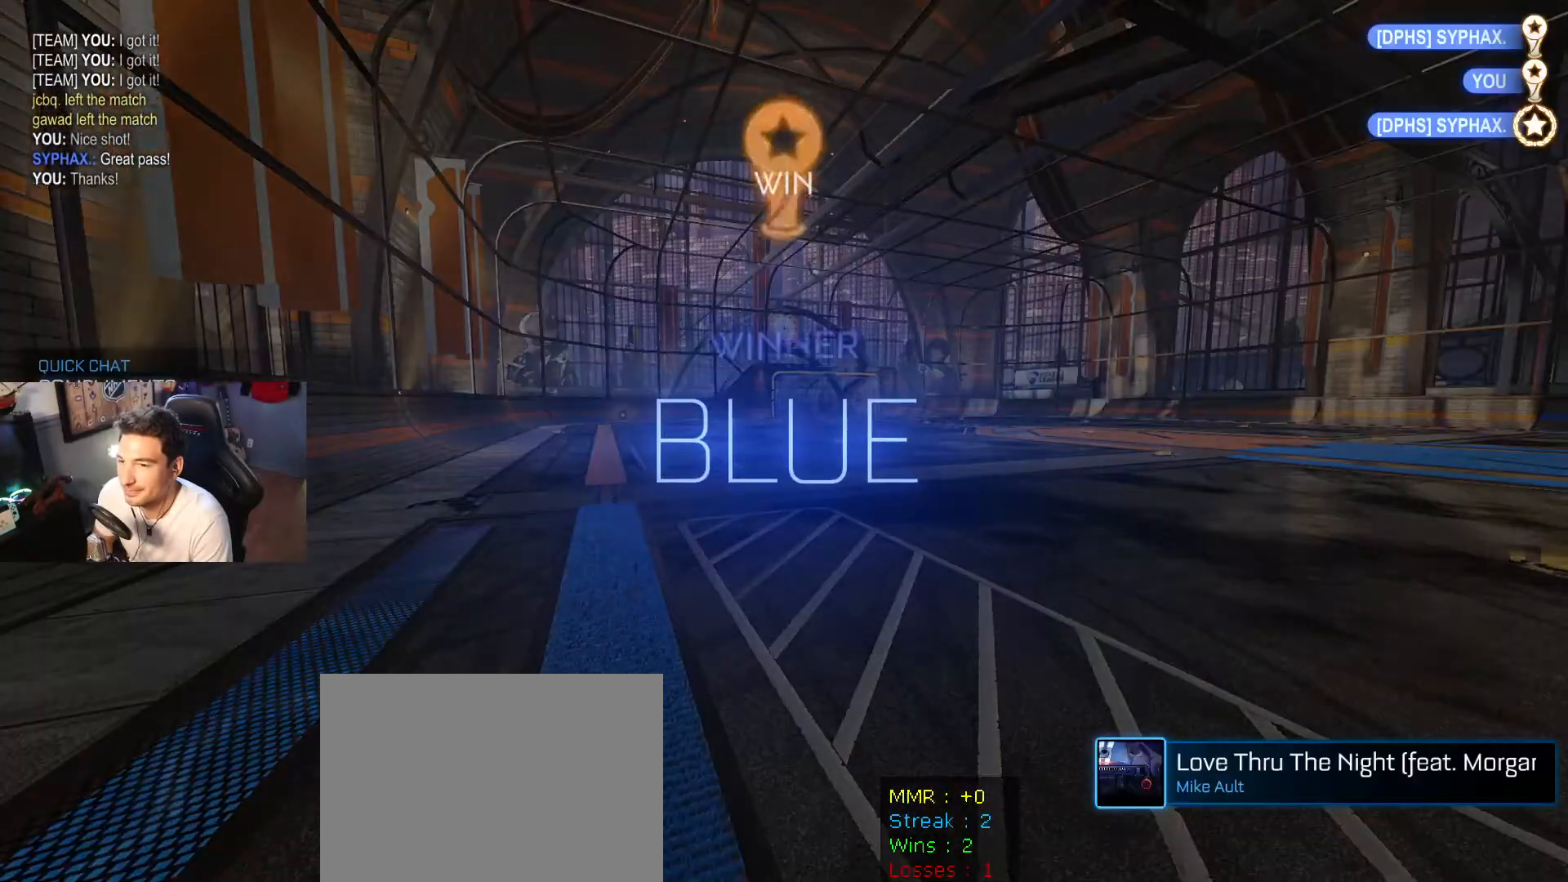
{"buttons": ["L3"], "left_stick": "center", "right_stick": "center", "events": [[234, "L3", "down"]]}
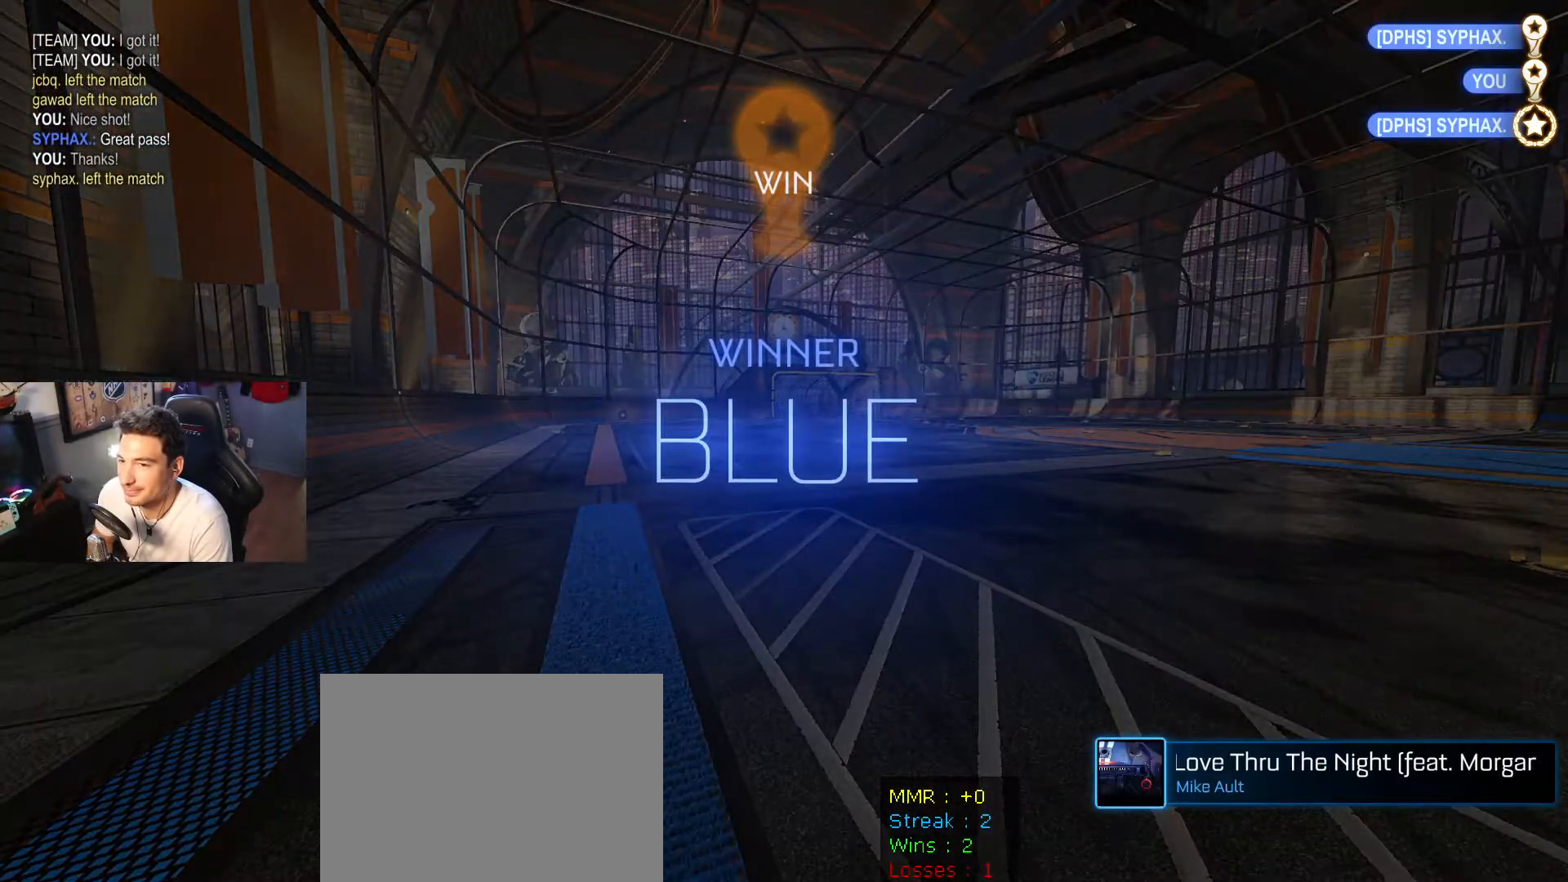
{"buttons": ["START"], "left_stick": "center", "right_stick": "center", "events": [[233, "L3", "up"], [500, "START", "down"]]}
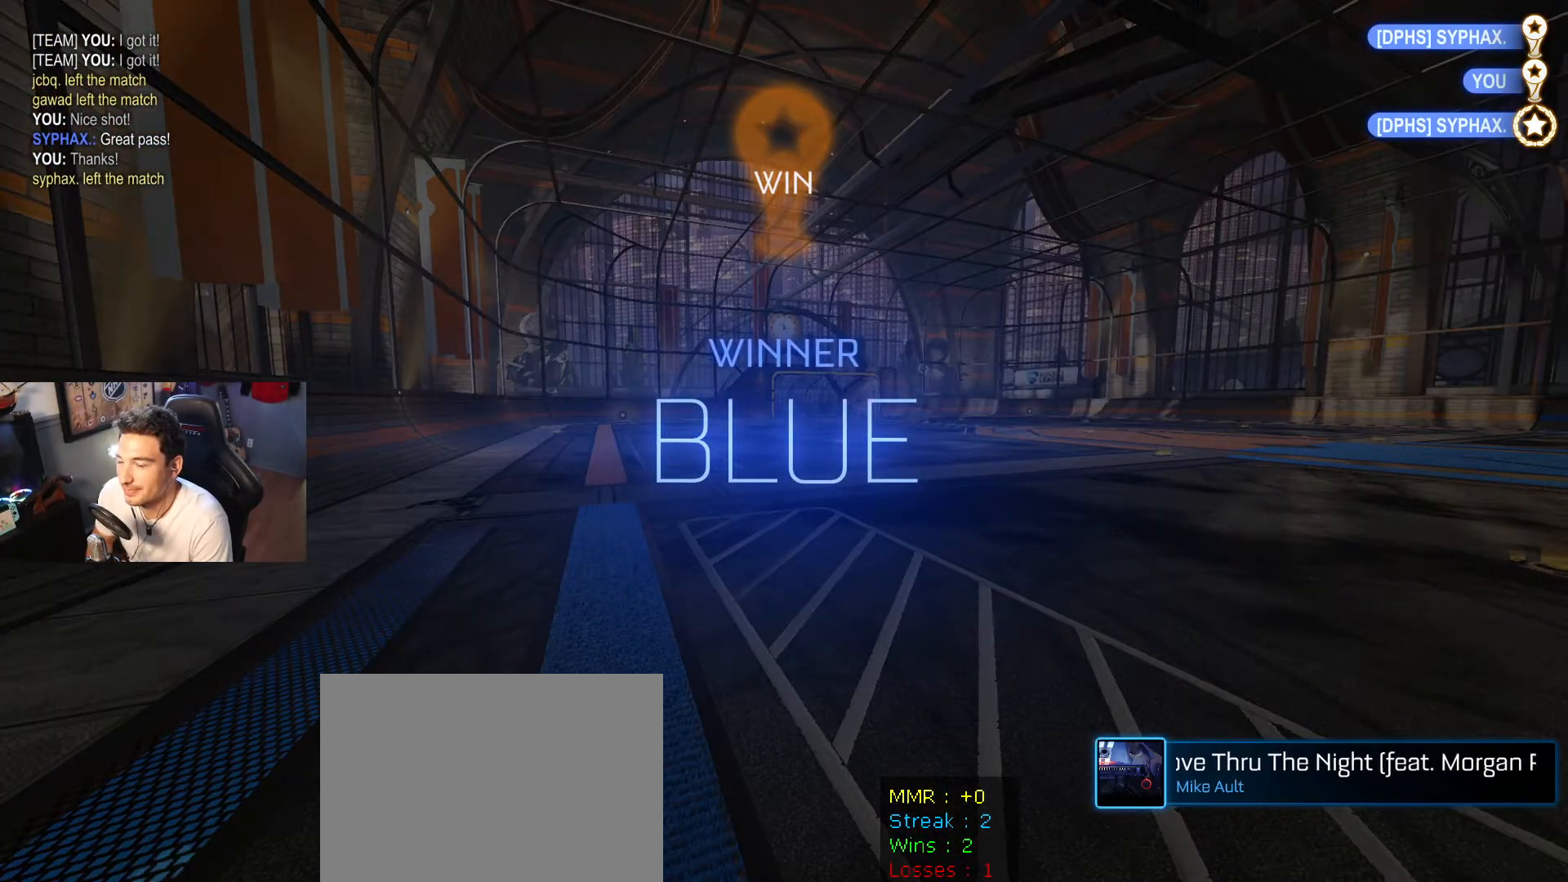
{"buttons": ["DPAD_DOWN"], "left_stick": "center", "right_stick": "center", "events": [[134, "START", "up"], [434, "DPAD_DOWN", "down"]]}
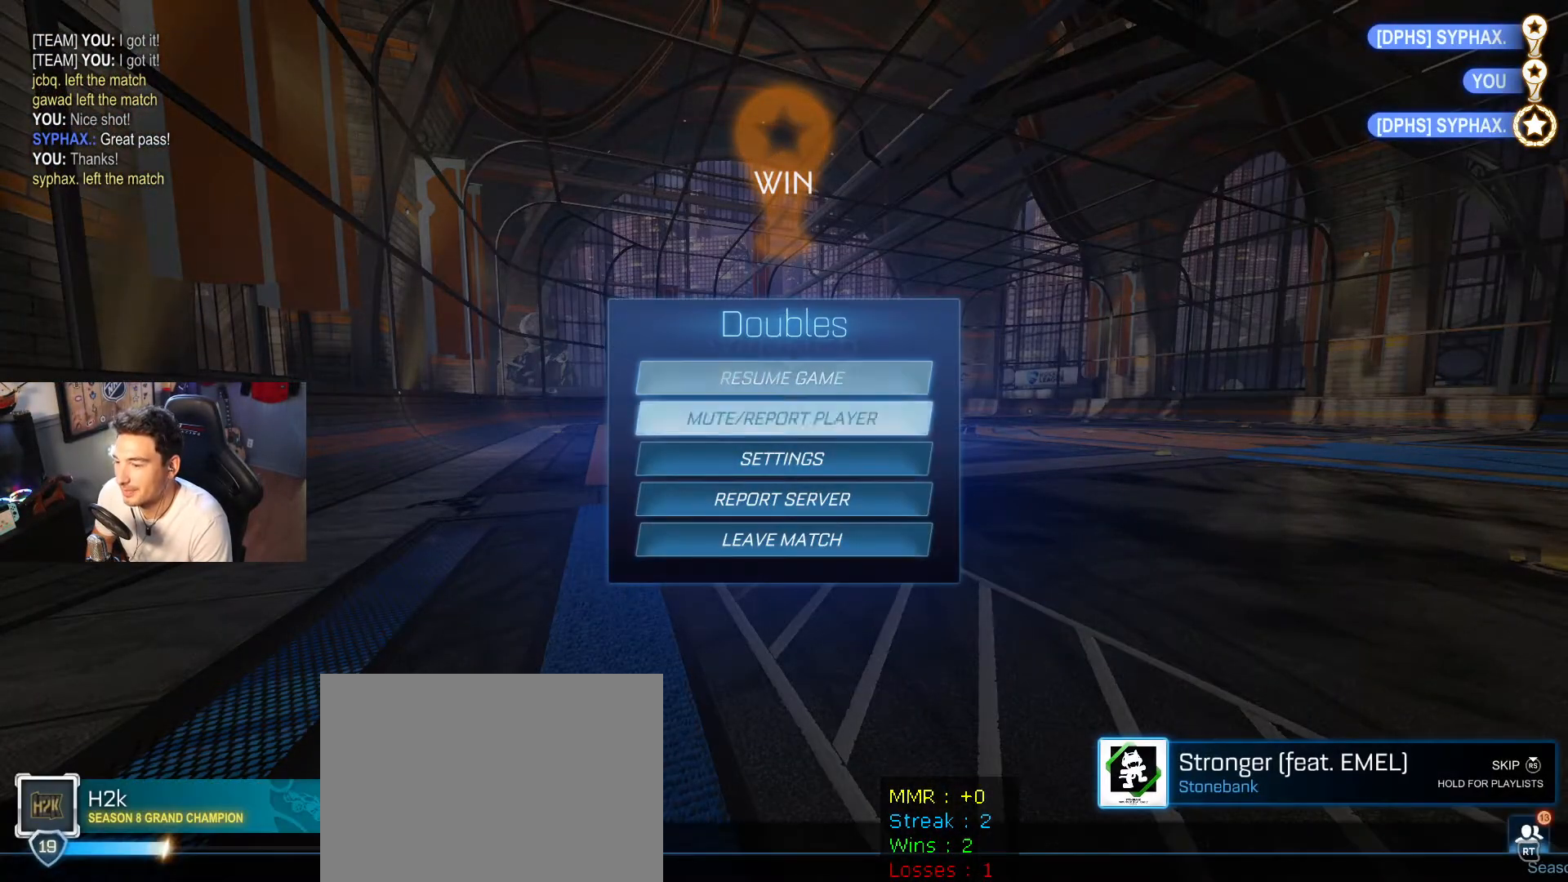
{"buttons": [], "left_stick": "center", "right_stick": "center", "events": [[33, "DPAD_DOWN", "up"], [100, "DPAD_DOWN", "down"], [233, "DPAD_DOWN", "up"], [300, "DPAD_DOWN", "down"], [434, "DPAD_DOWN", "up"]]}
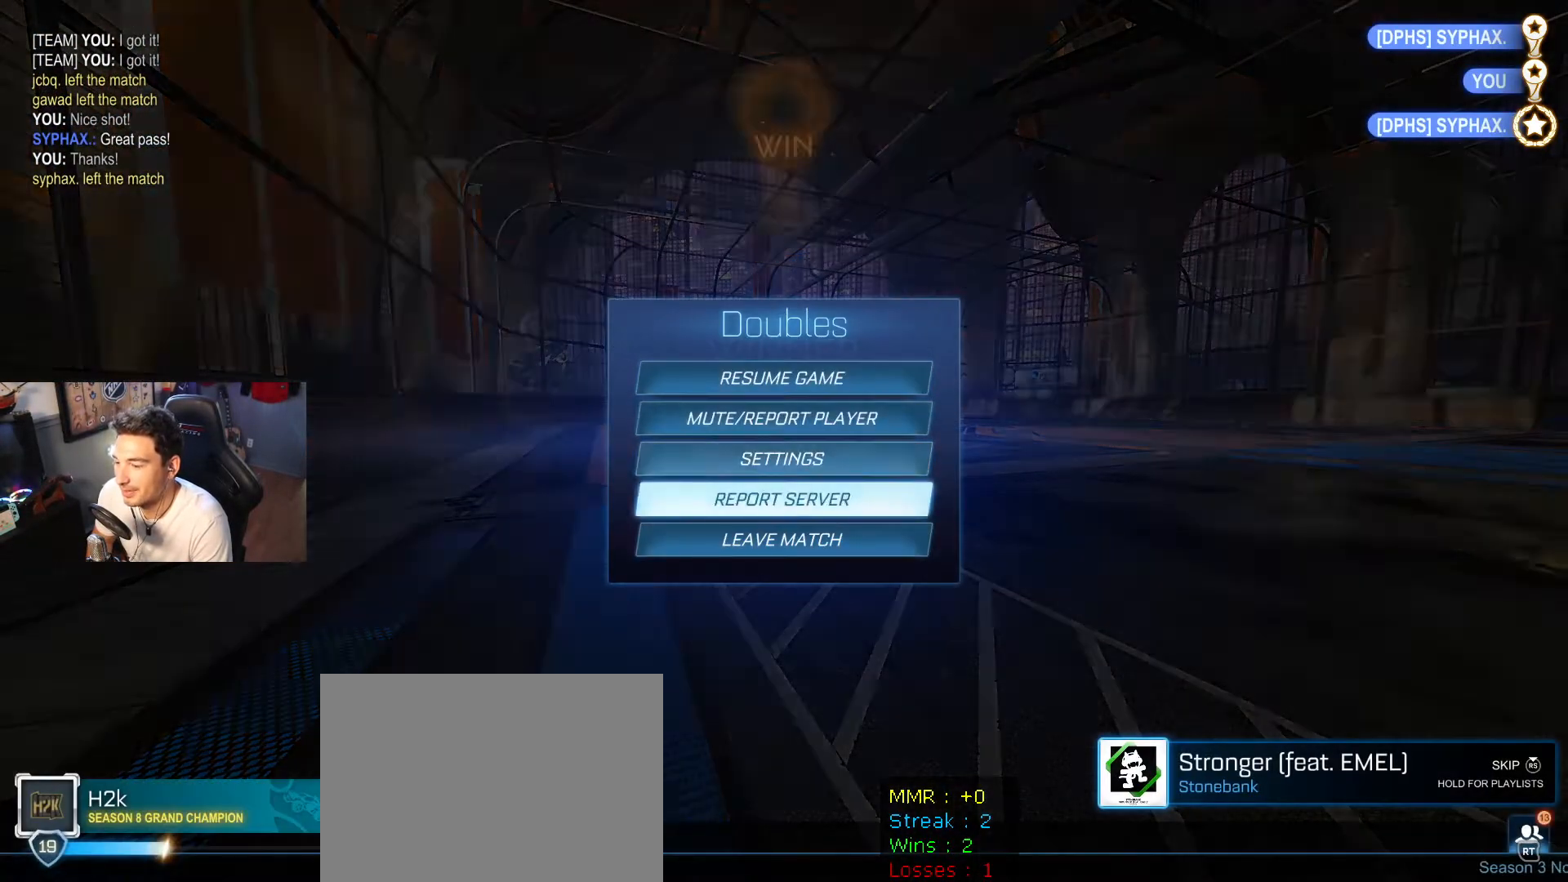
{"buttons": ["DPAD_LEFT"], "left_stick": "center", "right_stick": "center", "events": [[34, "DPAD_DOWN", "down"], [134, "DPAD_DOWN", "up"], [234, "A", "down"], [401, "A", "up"], [501, "DPAD_LEFT", "down"]]}
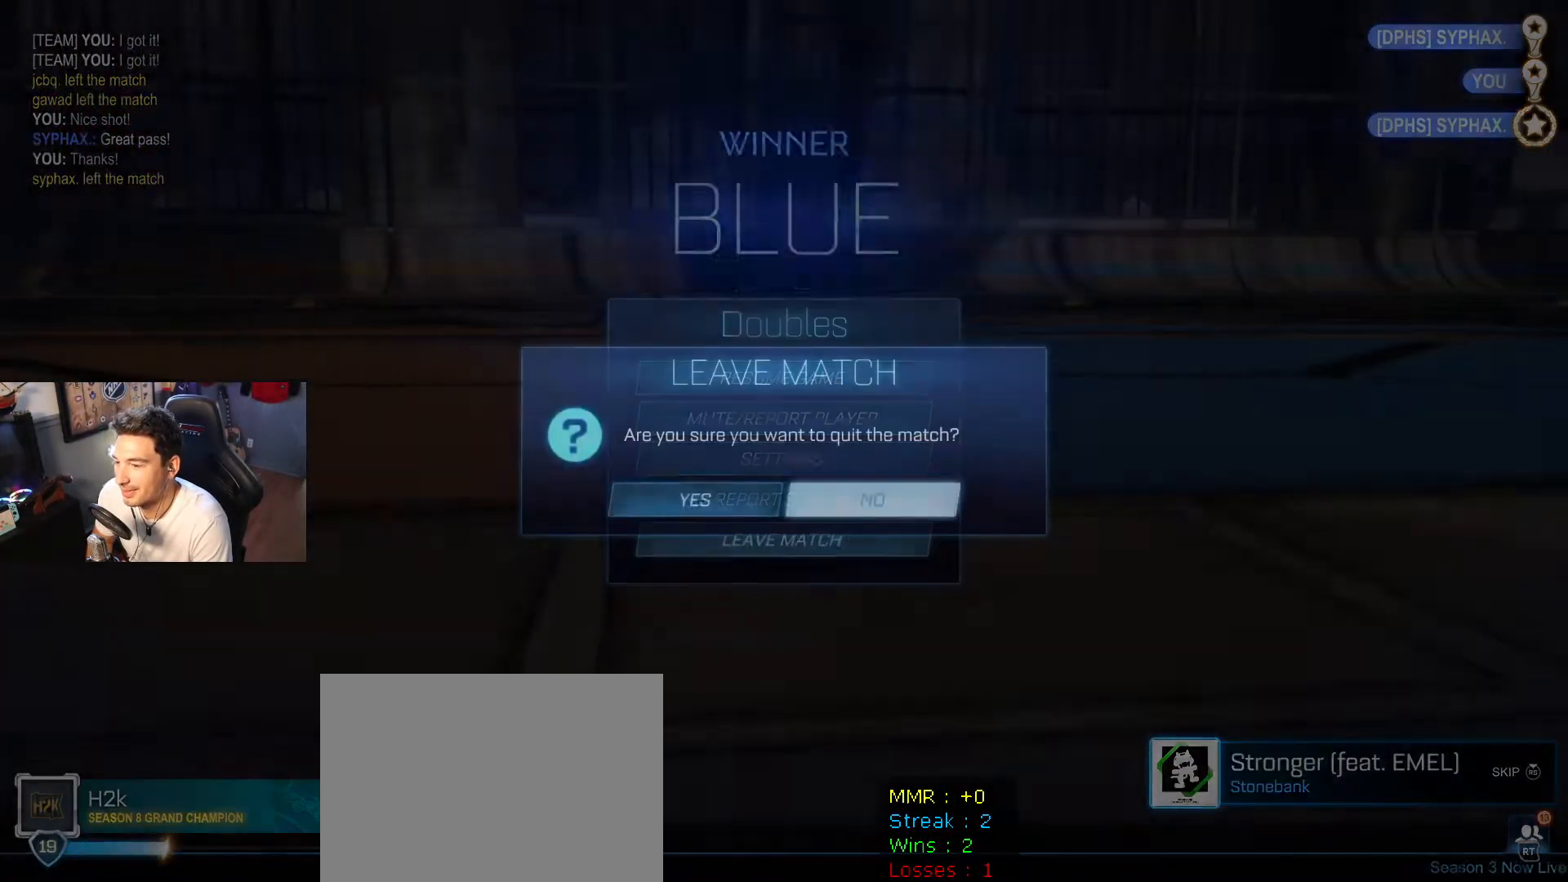
{"buttons": [], "left_stick": "center", "right_stick": "center", "events": [[133, "DPAD_LEFT", "up"], [233, "A", "down"], [400, "A", "up"]]}